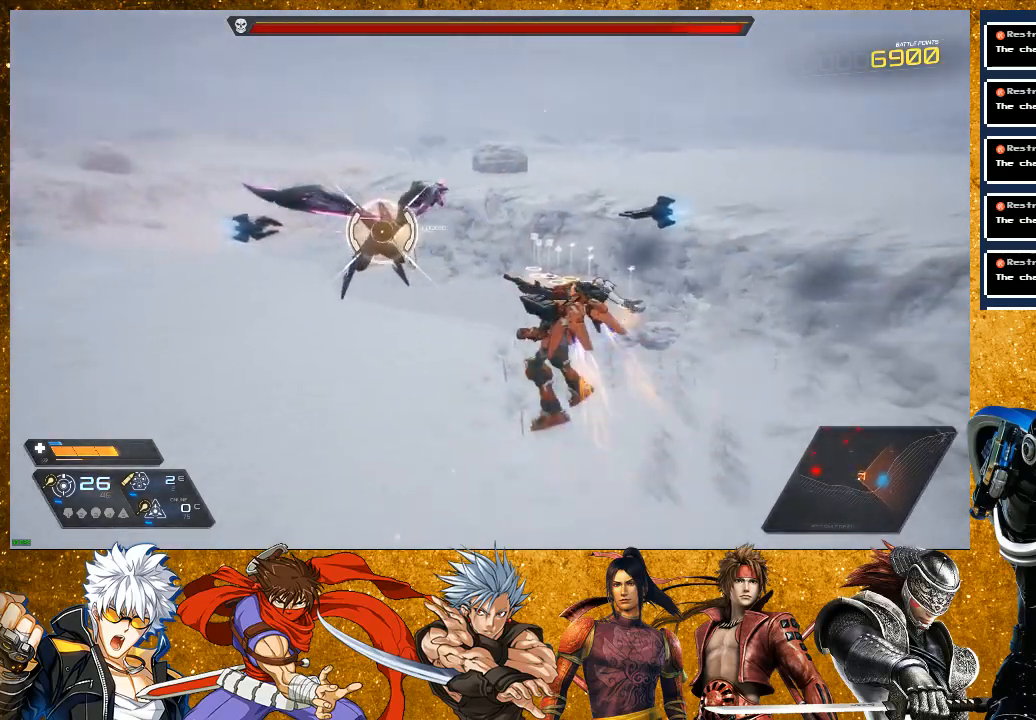
Gameplay with a controller (PlayStation layout); each line is a JSON object with the inputs held at the frame after it. "events" lists button and stick changes between this image and that frame as [ms after this image, input, new state], when the widget could be followed in between. Not read: L3.
{"buttons": ["SQUARE"], "left_stick": "up-left", "right_stick": "center", "events": [[33, "SQUARE", "down"], [133, "SQUARE", "up"], [233, "SQUARE", "down"], [317, "SQUARE", "up"], [433, "SQUARE", "down"], [433, "left_stick", "up-left"]]}
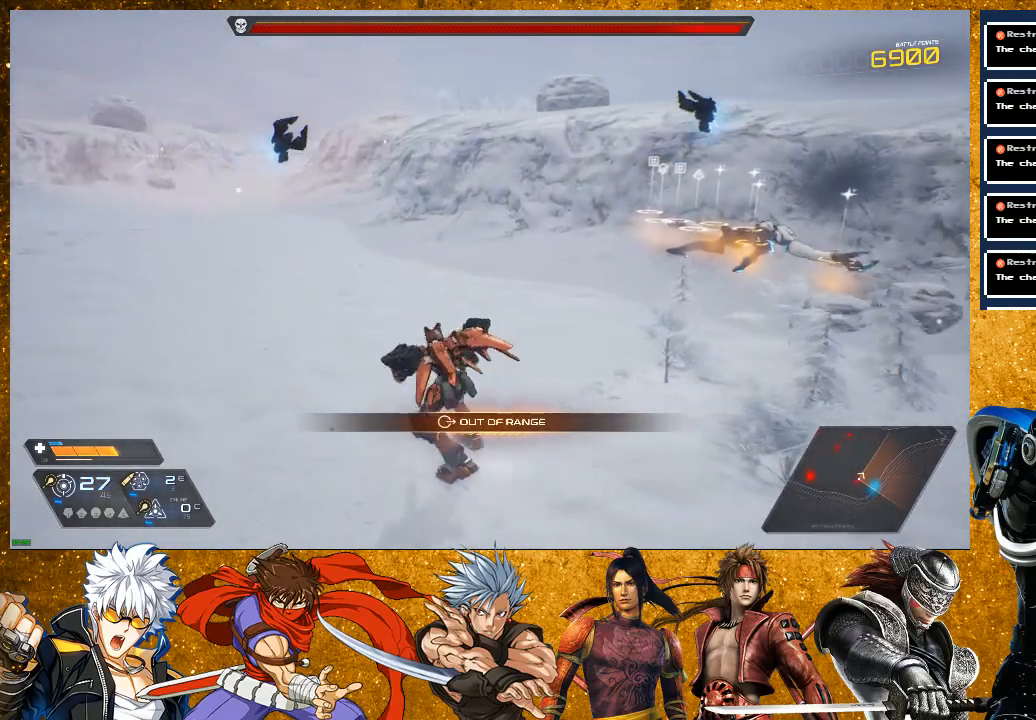
{"buttons": [], "left_stick": "up-left", "right_stick": "center", "events": [[17, "SQUARE", "up"], [200, "R2", "down"], [500, "R2", "up"]]}
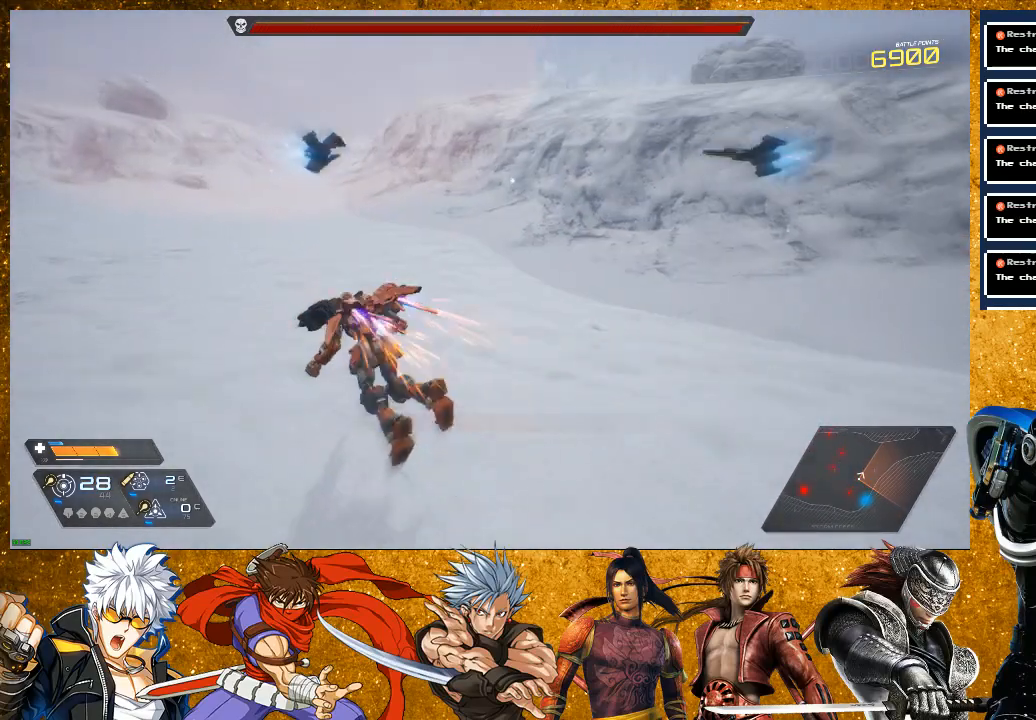
{"buttons": ["L2"], "left_stick": "left", "right_stick": "right", "events": [[67, "right_stick", "down-right"], [117, "right_stick", "right"], [283, "L2", "down"], [433, "left_stick", "left"]]}
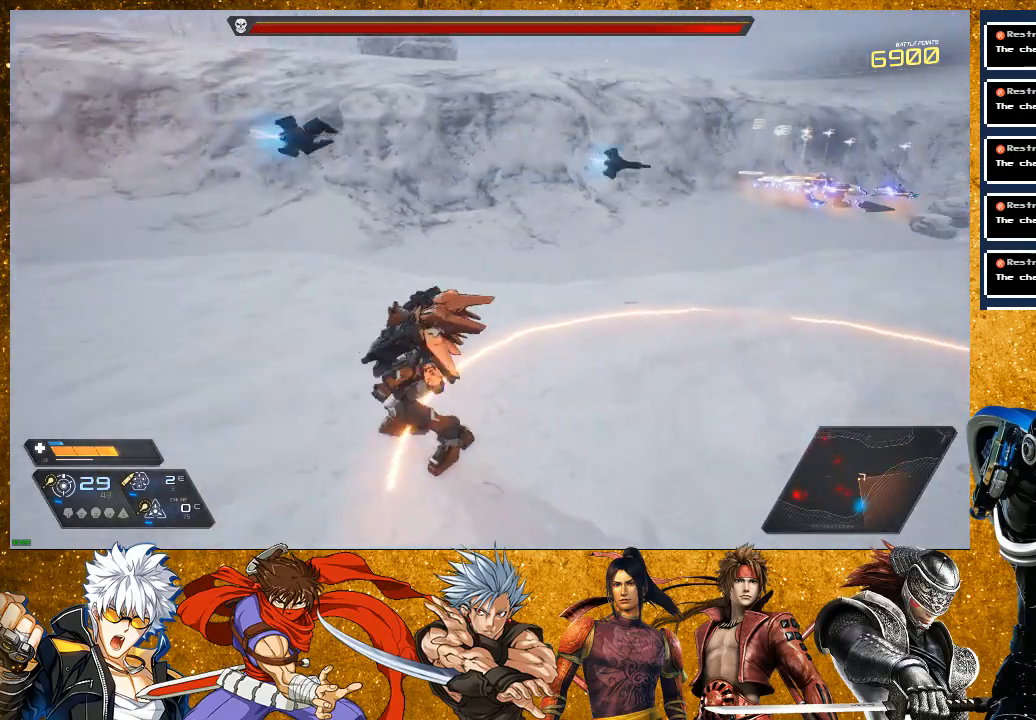
{"buttons": ["L2", "R2"], "left_stick": "down", "right_stick": "center", "events": [[33, "left_stick", "down-left"], [50, "L2", "up"], [200, "left_stick", "down"], [267, "L2", "down"], [317, "R2", "down"], [317, "right_stick", "center"]]}
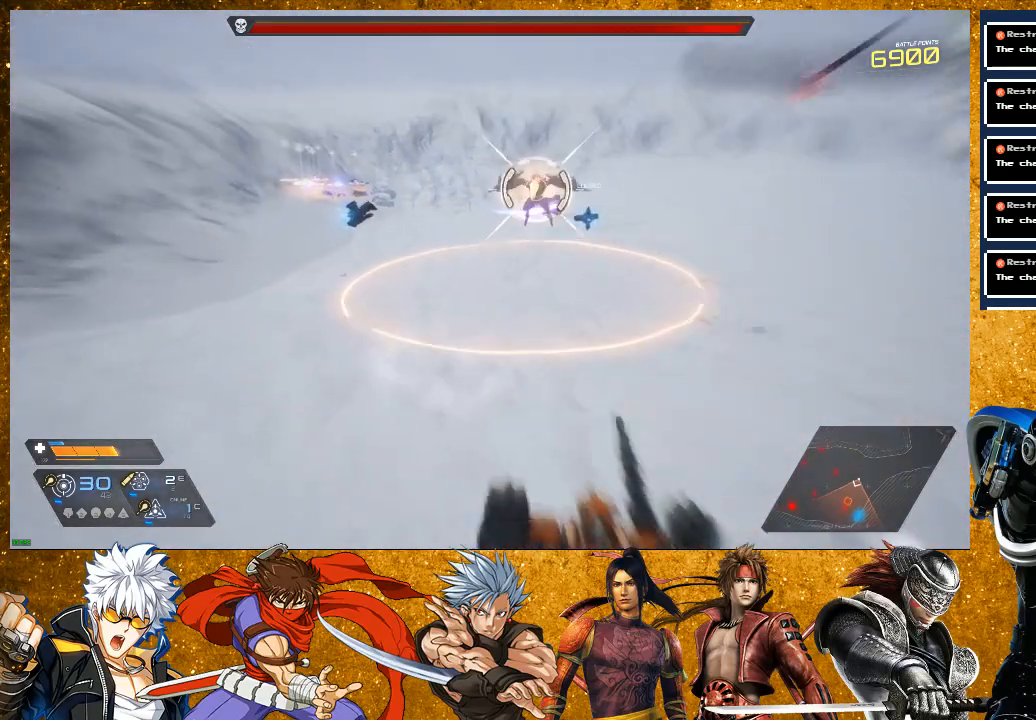
{"buttons": [], "left_stick": "down-right", "right_stick": "center", "events": [[67, "left_stick", "down-right"], [83, "L2", "up"], [83, "R2", "up"], [250, "R1", "down"], [417, "R1", "up"]]}
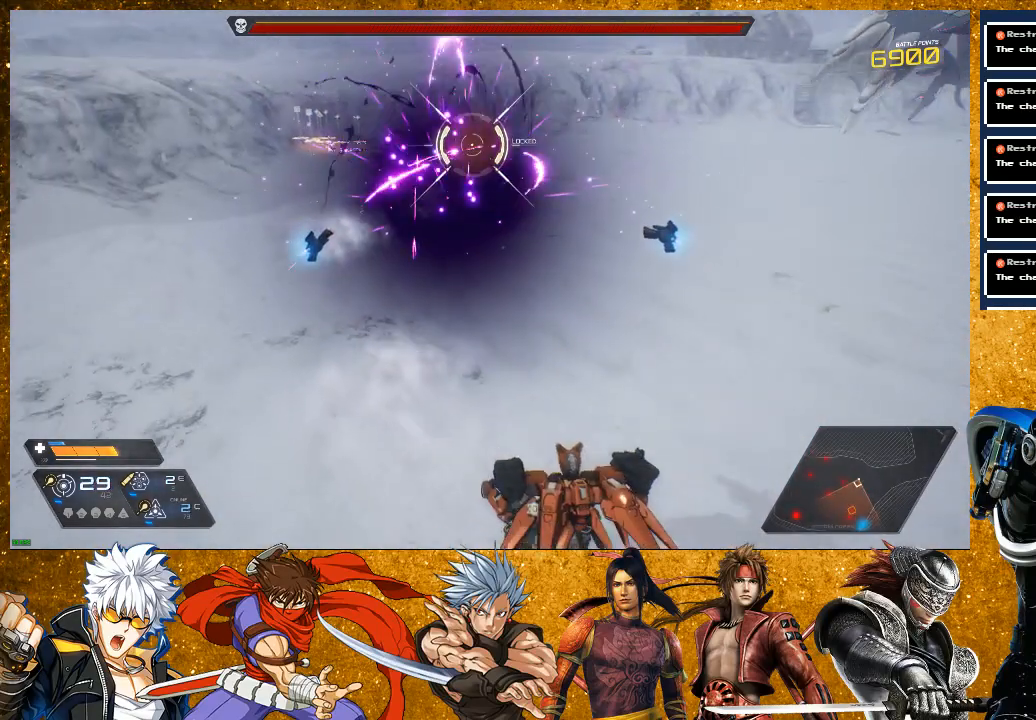
{"buttons": [], "left_stick": "down-right", "right_stick": "center", "events": [[100, "R1", "down"], [283, "R1", "up"]]}
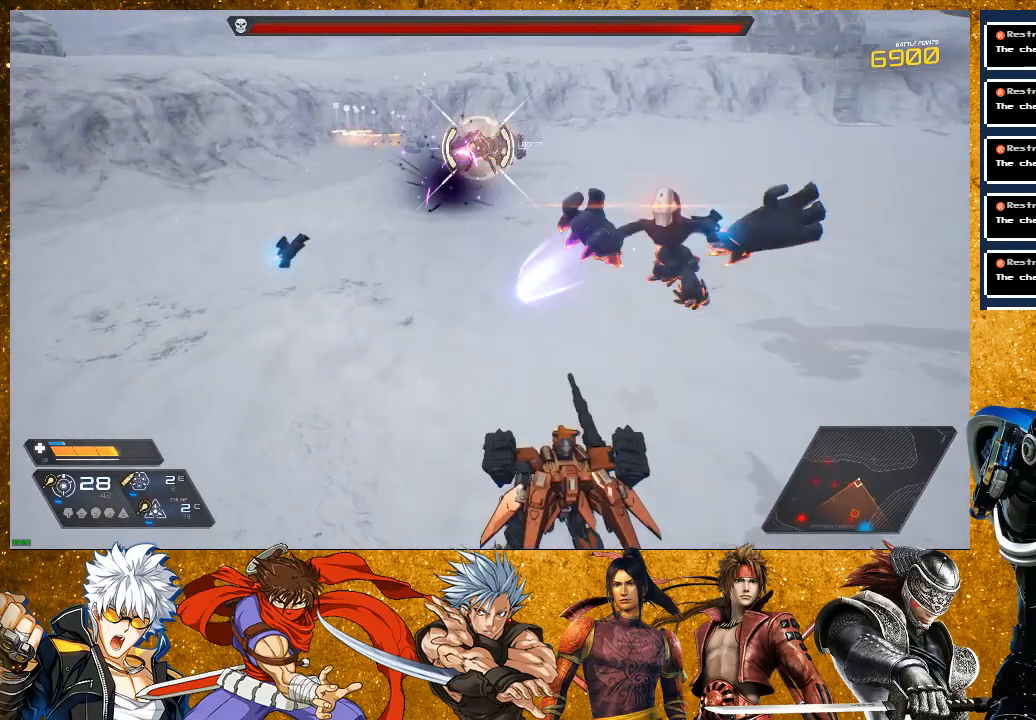
{"buttons": ["R2"], "left_stick": "down-right", "right_stick": "center", "events": [[17, "R1", "down"], [217, "R1", "up"], [350, "R2", "down"]]}
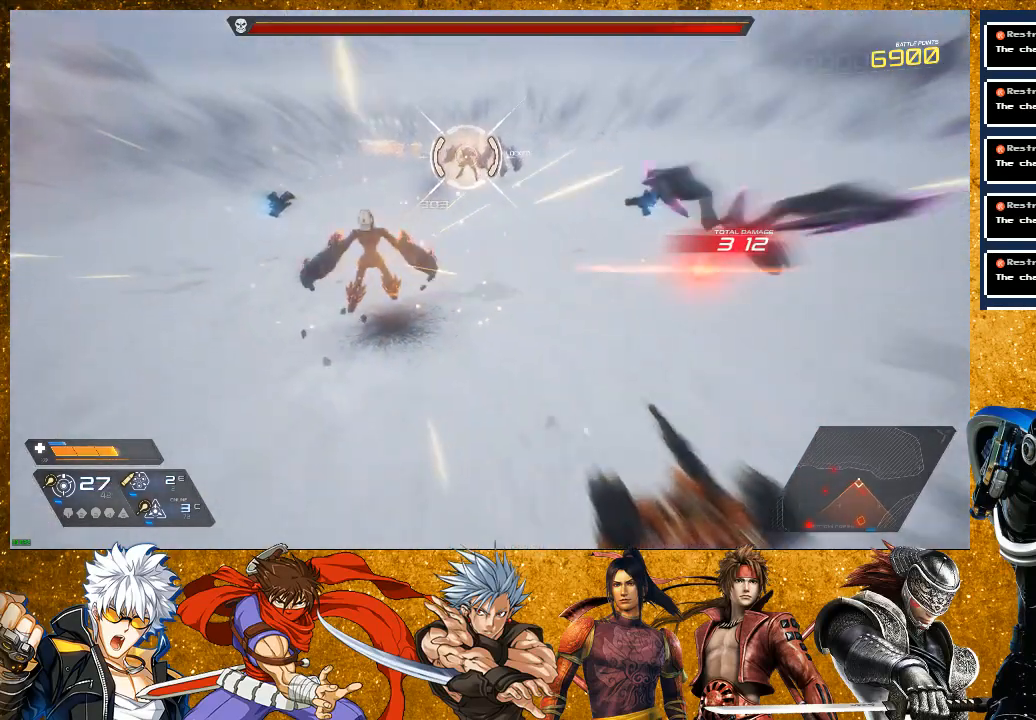
{"buttons": [], "left_stick": "down-right", "right_stick": "center", "events": [[50, "R2", "up"], [167, "R1", "down"], [333, "R1", "up"]]}
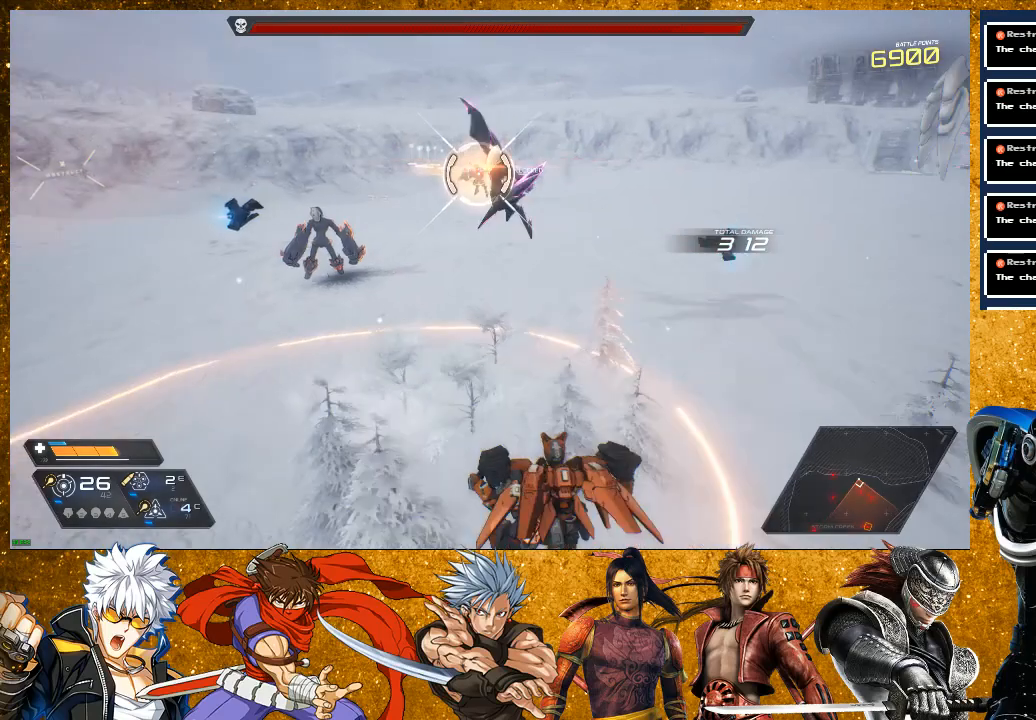
{"buttons": [], "left_stick": "down-right", "right_stick": "right", "events": [[33, "R1", "down"], [233, "R1", "up"], [450, "right_stick", "right"]]}
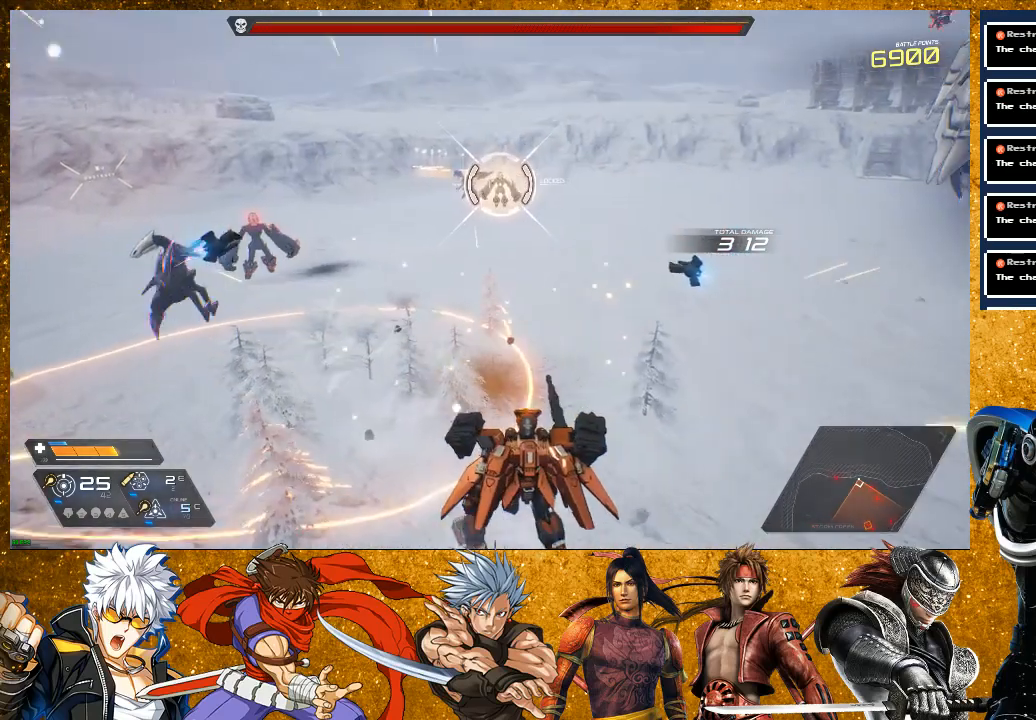
{"buttons": [], "left_stick": "right", "right_stick": "right", "events": [[150, "left_stick", "up-right"], [200, "right_stick", "center"], [300, "left_stick", "right"], [300, "right_stick", "right"]]}
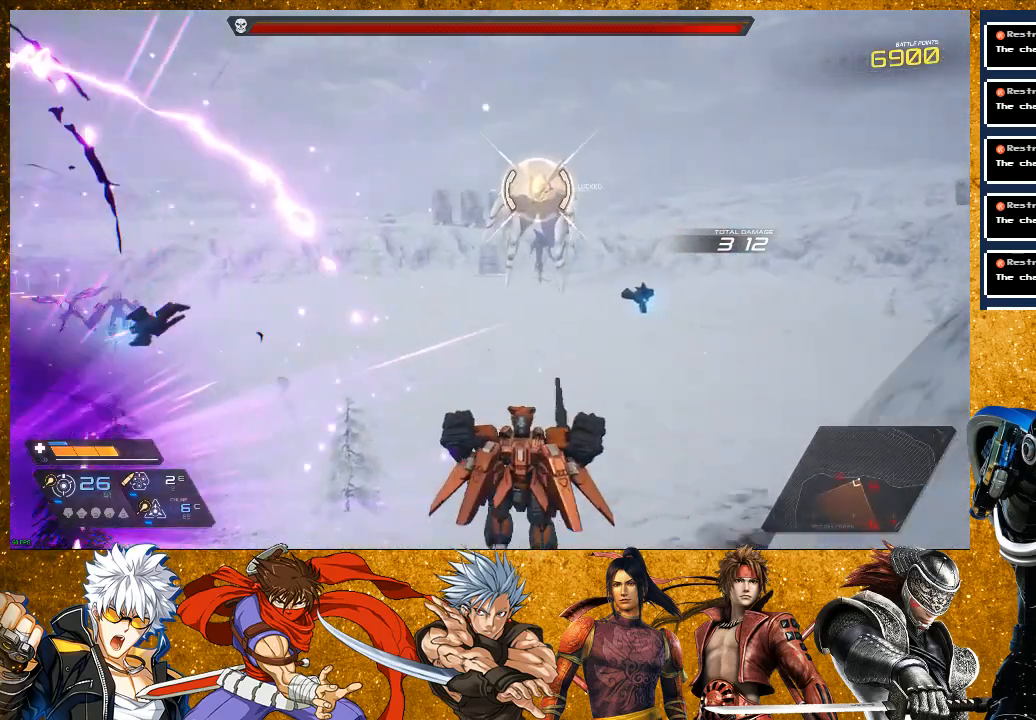
{"buttons": ["R2"], "left_stick": "up-right", "right_stick": "center", "events": [[17, "right_stick", "center"], [83, "left_stick", "up-right"], [150, "R1", "down"], [333, "R1", "up"], [500, "R2", "down"]]}
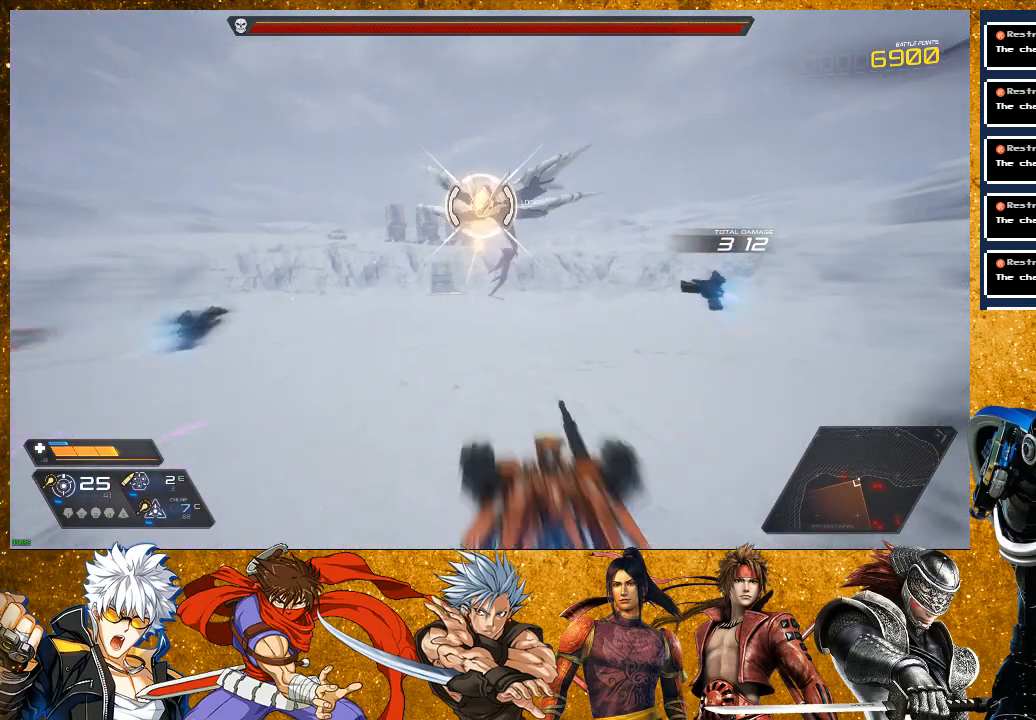
{"buttons": ["R1"], "left_stick": "up-right", "right_stick": "center", "events": [[233, "R2", "up"], [350, "R1", "down"]]}
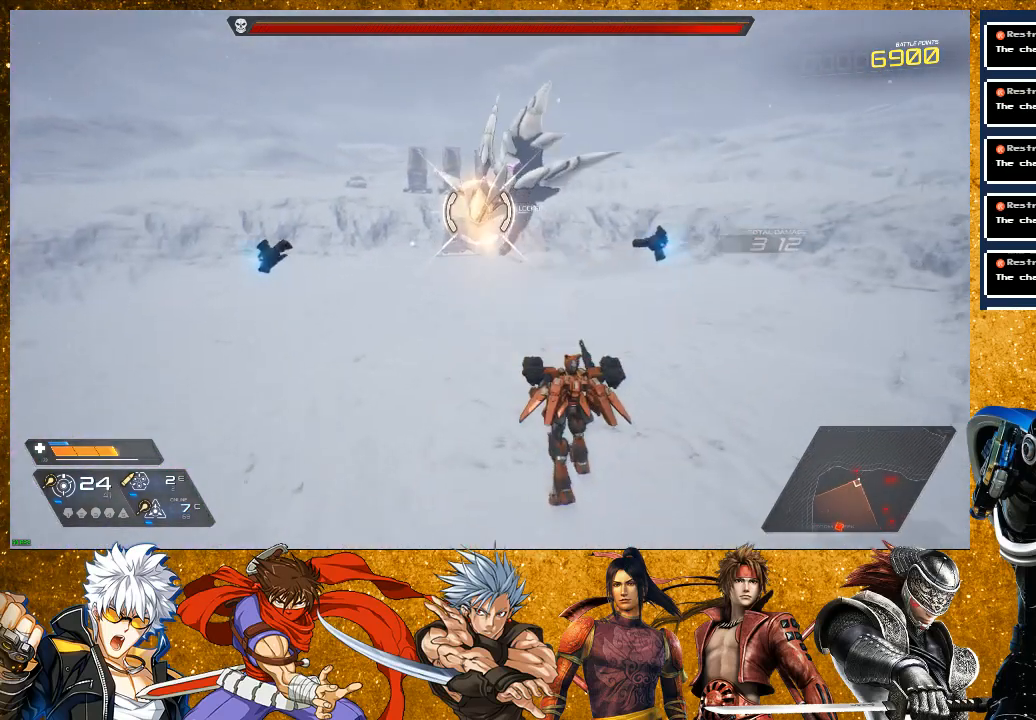
{"buttons": [], "left_stick": "right", "right_stick": "center", "events": [[50, "R1", "up"], [83, "left_stick", "right"], [217, "R1", "down"], [400, "R1", "up"]]}
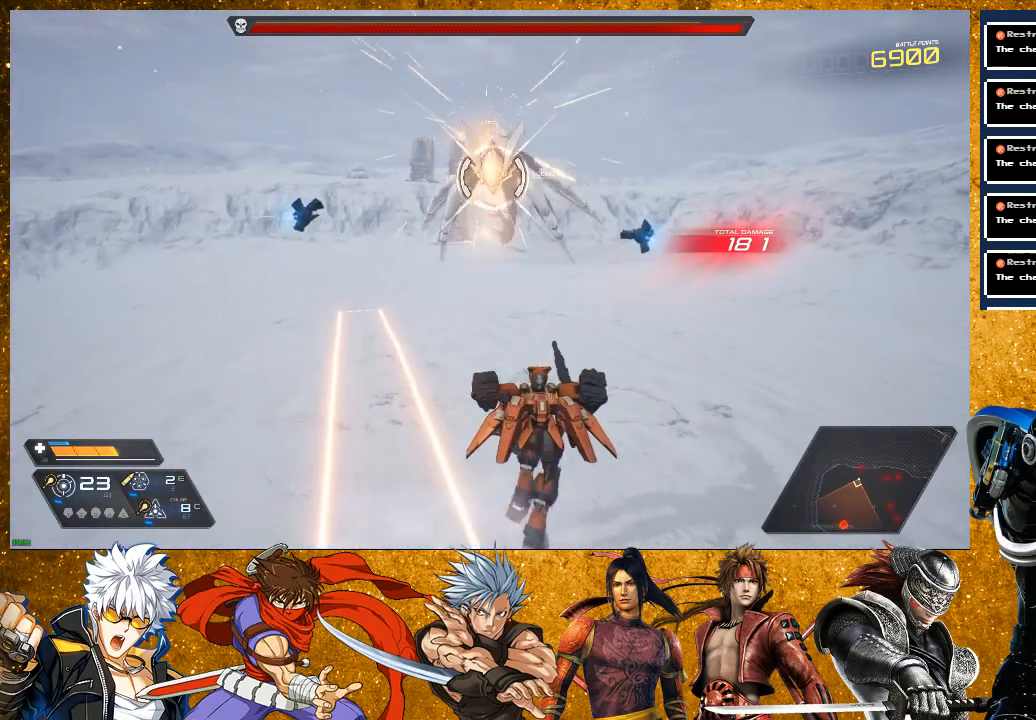
{"buttons": [], "left_stick": "up-right", "right_stick": "center", "events": [[117, "R1", "down"], [317, "R1", "up"], [400, "left_stick", "up-right"]]}
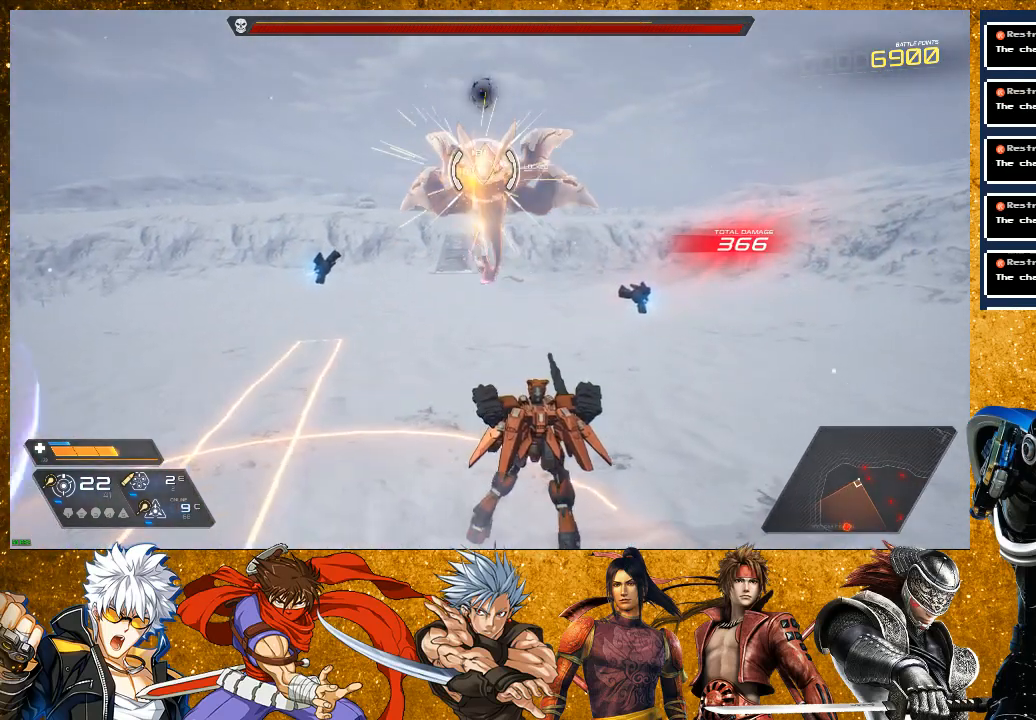
{"buttons": ["R2"], "left_stick": "right", "right_stick": "center", "events": [[33, "R1", "down"], [183, "R1", "up"], [200, "left_stick", "right"], [283, "R2", "down"]]}
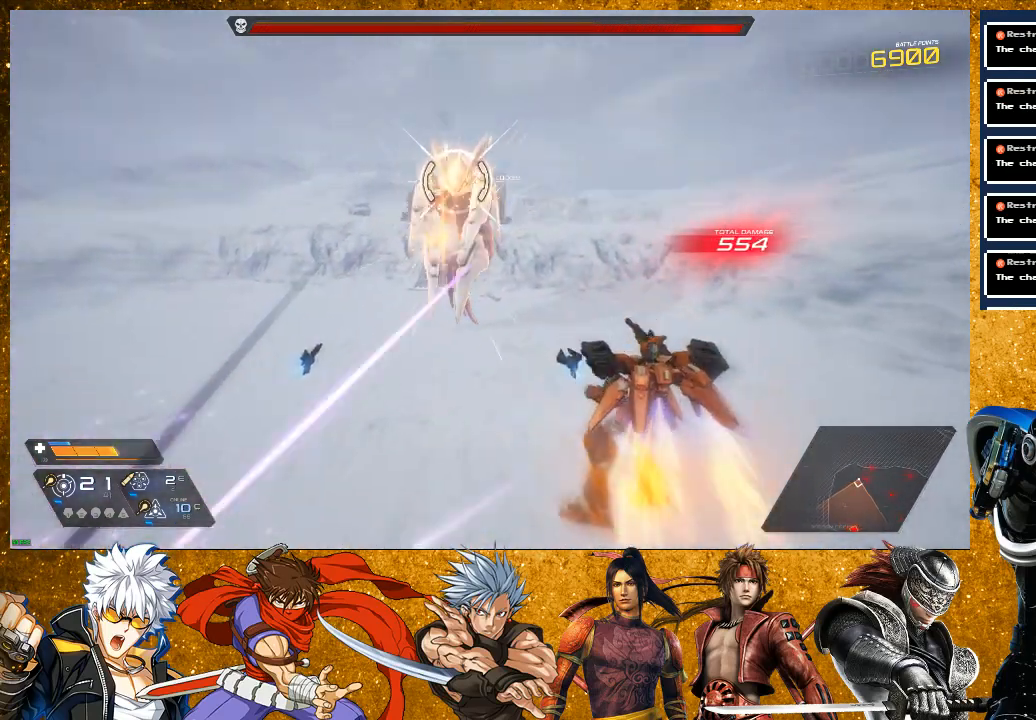
{"buttons": [], "left_stick": "up-right", "right_stick": "center", "events": [[100, "R2", "up"], [167, "left_stick", "up-right"], [217, "R1", "down"], [433, "R1", "up"]]}
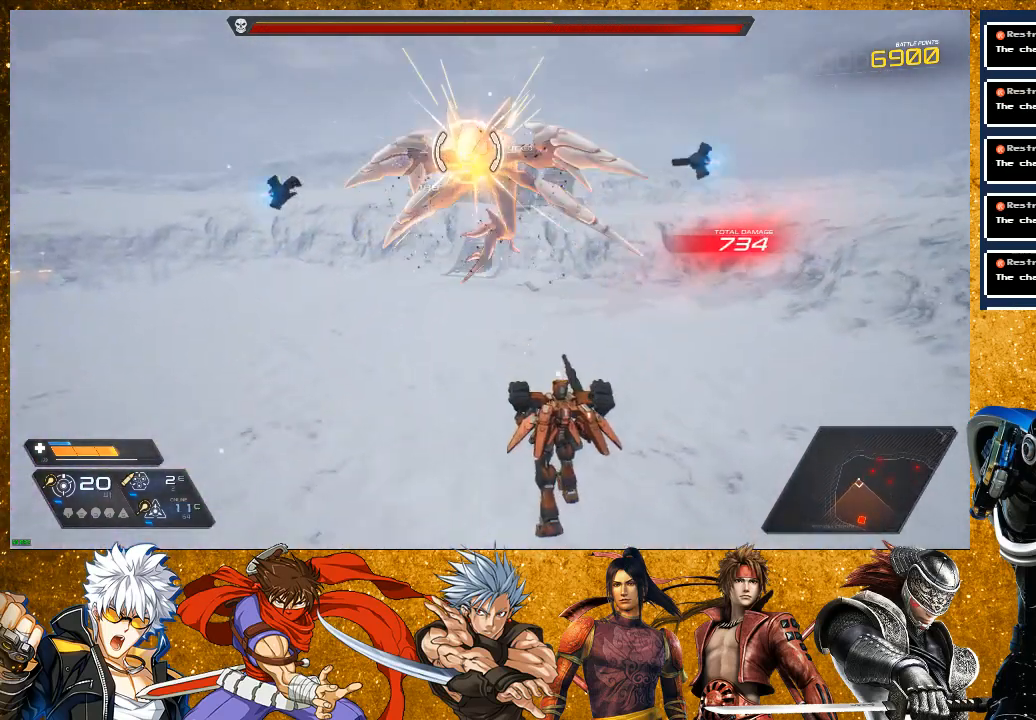
{"buttons": [], "left_stick": "up-left", "right_stick": "center", "events": [[133, "R1", "down"], [317, "R1", "up"], [350, "left_stick", "up"], [467, "left_stick", "up-left"]]}
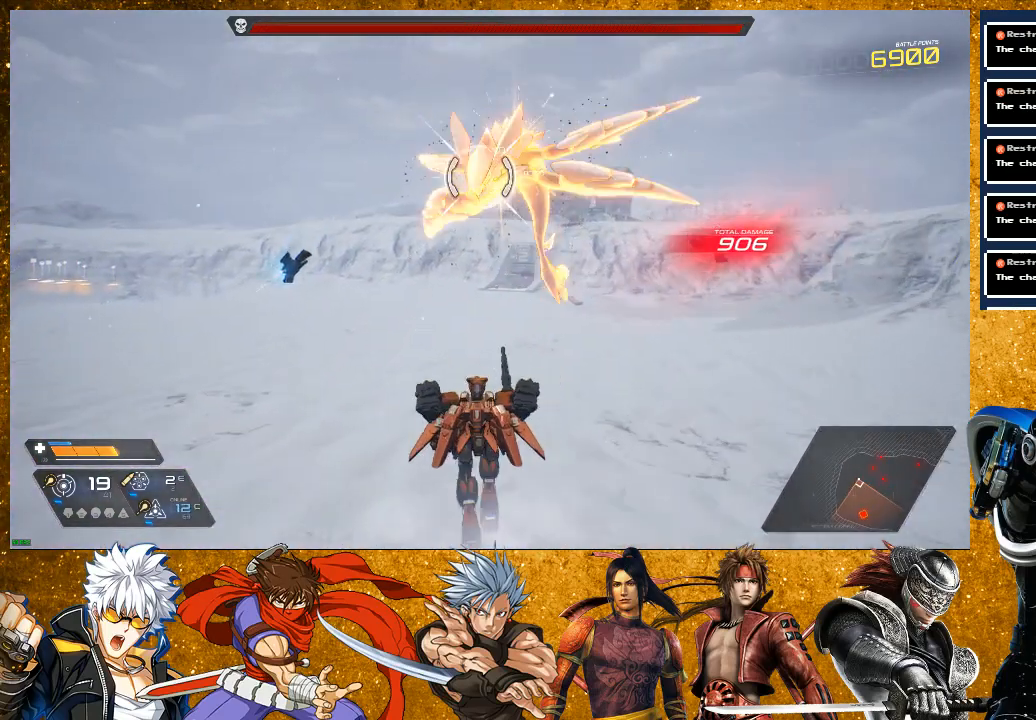
{"buttons": ["R2"], "left_stick": "up-left", "right_stick": "center", "events": [[33, "R1", "down"], [167, "R1", "up"], [267, "R2", "down"]]}
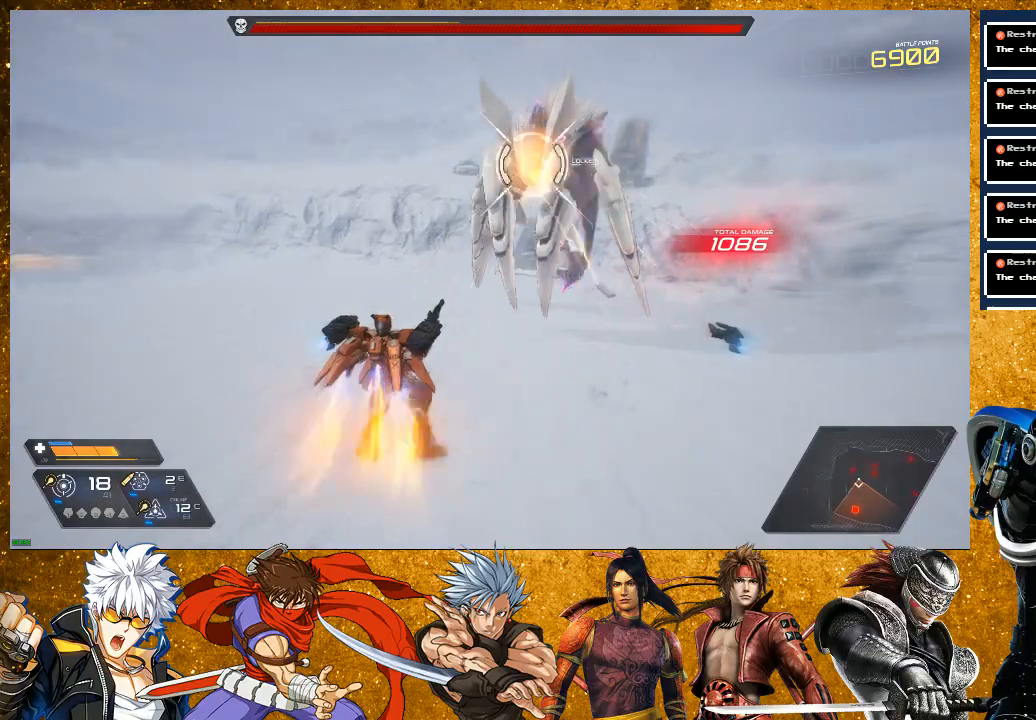
{"buttons": [], "left_stick": "left", "right_stick": "center", "events": [[33, "R2", "up"], [117, "TRIANGLE", "down"], [233, "TRIANGLE", "up"], [233, "left_stick", "left"], [283, "TRIANGLE", "down"], [350, "TRIANGLE", "up"]]}
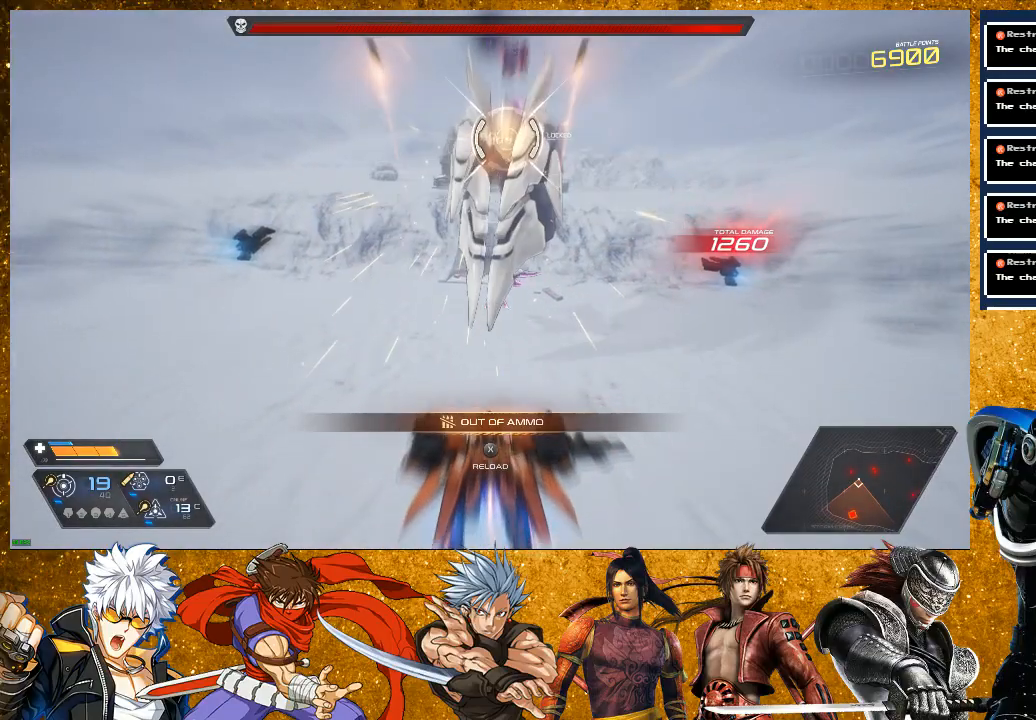
{"buttons": ["R2"], "left_stick": "left", "right_stick": "center", "events": [[67, "R2", "down"], [300, "R2", "up"], [383, "R2", "down"]]}
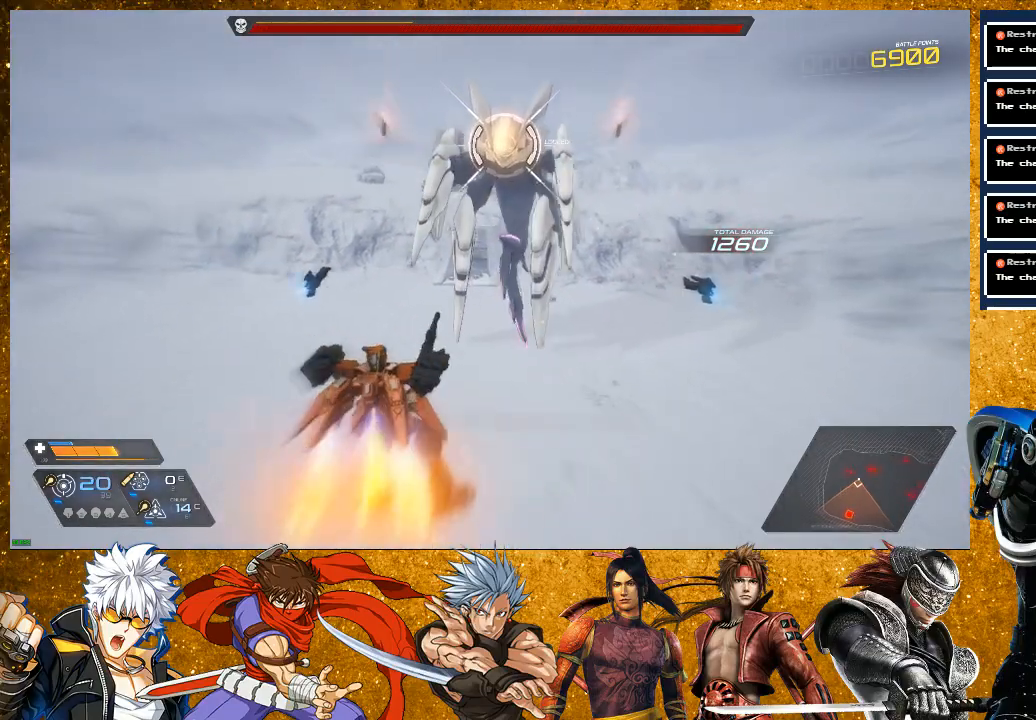
{"buttons": ["R1"], "left_stick": "left", "right_stick": "center", "events": [[167, "R2", "up"], [450, "R1", "down"]]}
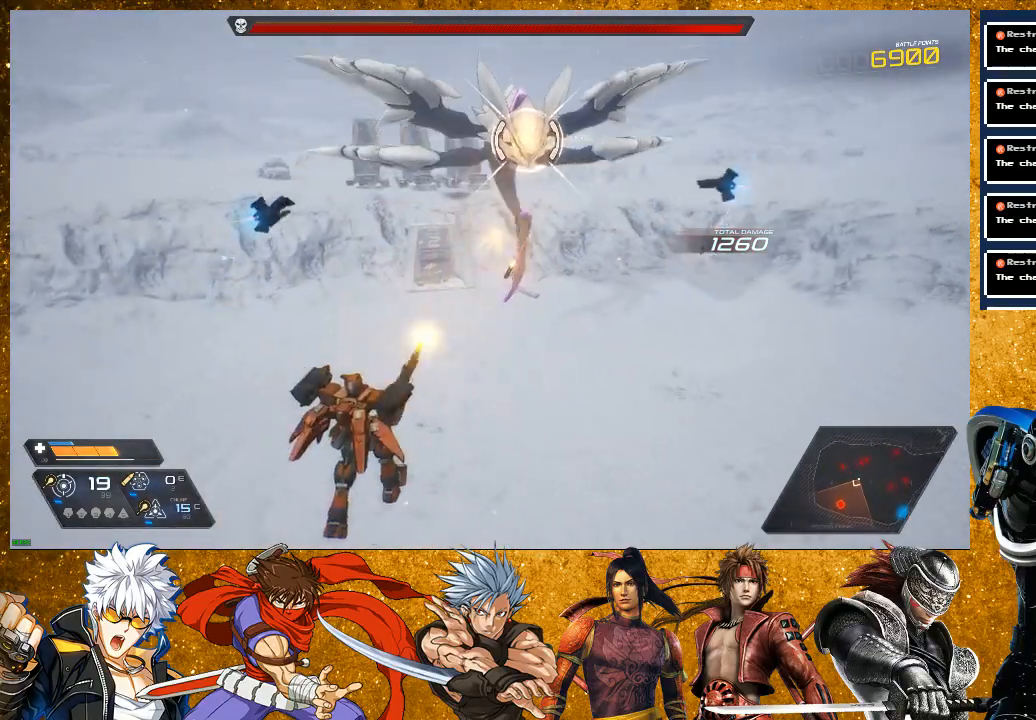
{"buttons": ["R1"], "left_stick": "left", "right_stick": "center", "events": [[100, "R1", "up"], [367, "R1", "down"]]}
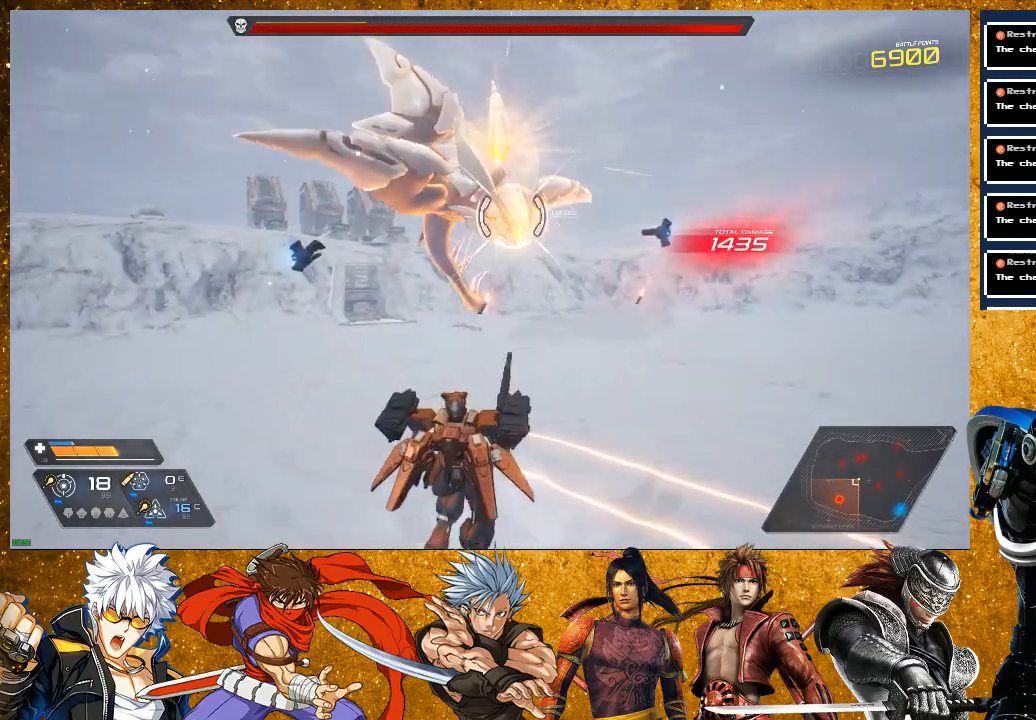
{"buttons": [], "left_stick": "left", "right_stick": "center", "events": [[33, "R1", "up"], [167, "R2", "down"], [400, "R2", "up"]]}
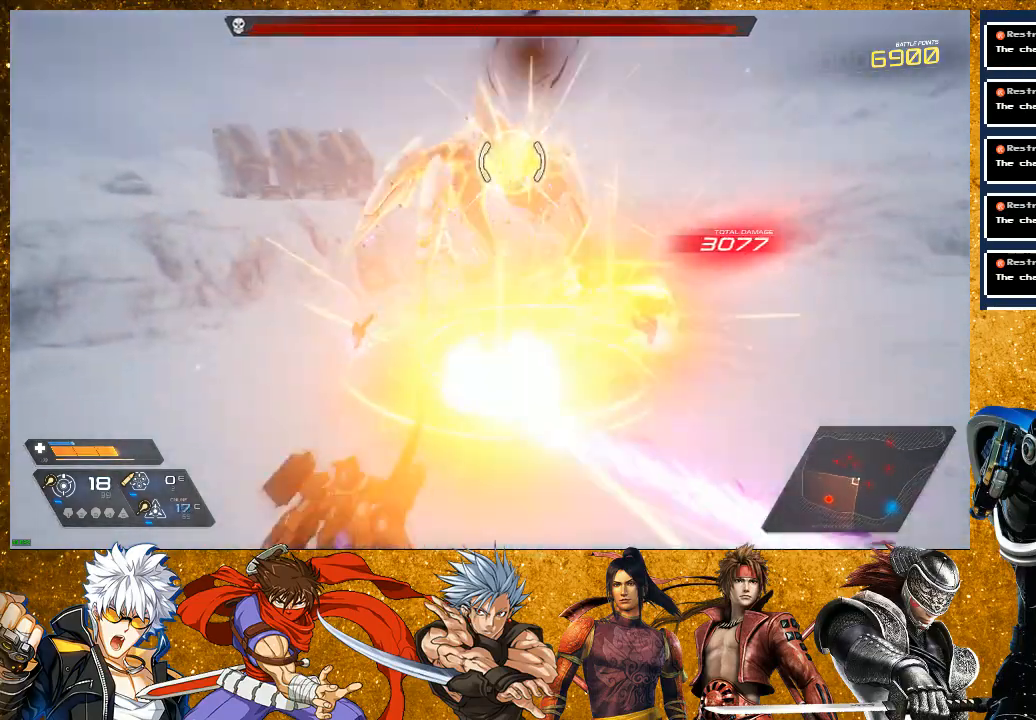
{"buttons": ["R1"], "left_stick": "left", "right_stick": "center", "events": [[50, "R1", "down"], [250, "R1", "up"], [483, "R1", "down"]]}
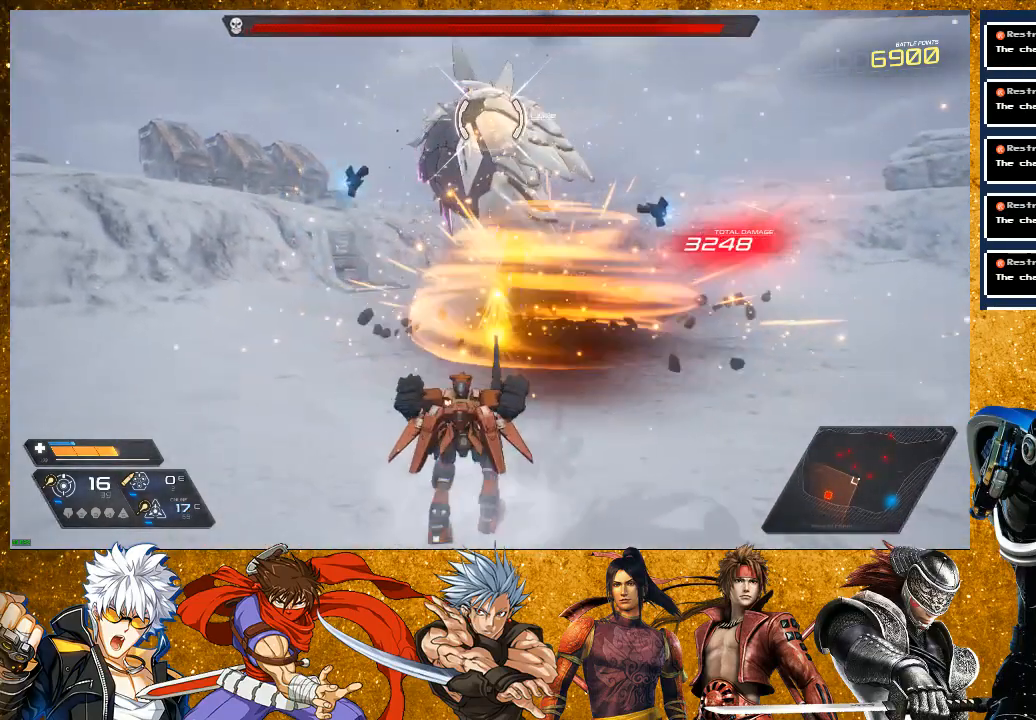
{"buttons": ["R1"], "left_stick": "left", "right_stick": "center", "events": [[150, "R1", "up"], [367, "R1", "down"]]}
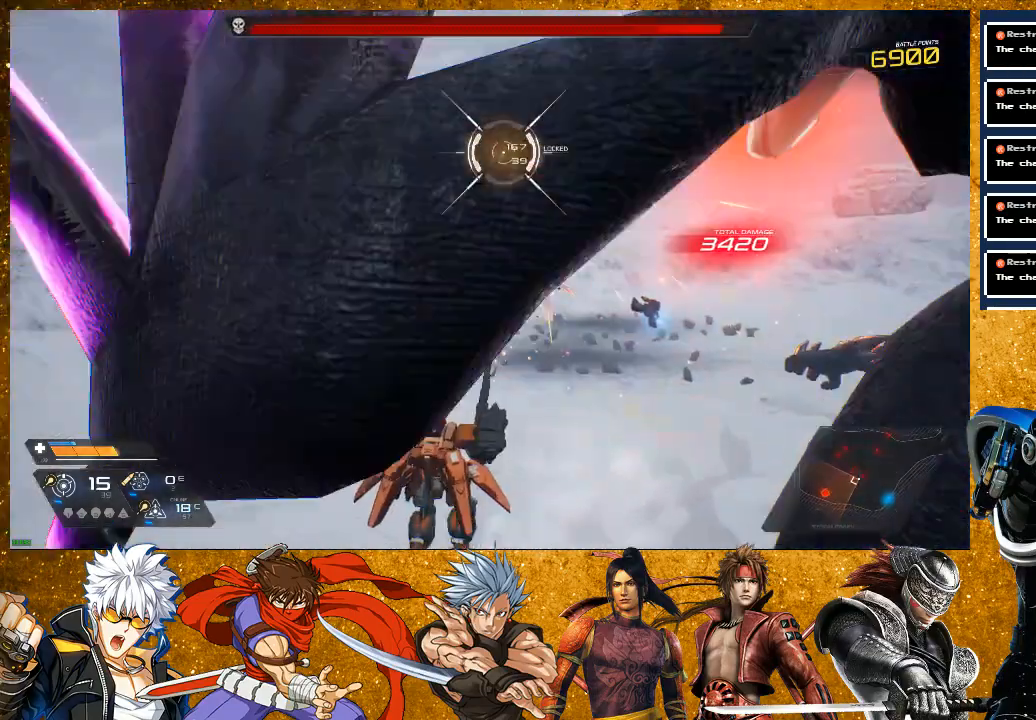
{"buttons": [], "left_stick": "up-left", "right_stick": "center", "events": [[50, "R1", "up"], [200, "left_stick", "up-left"], [250, "R1", "down"], [400, "R1", "up"]]}
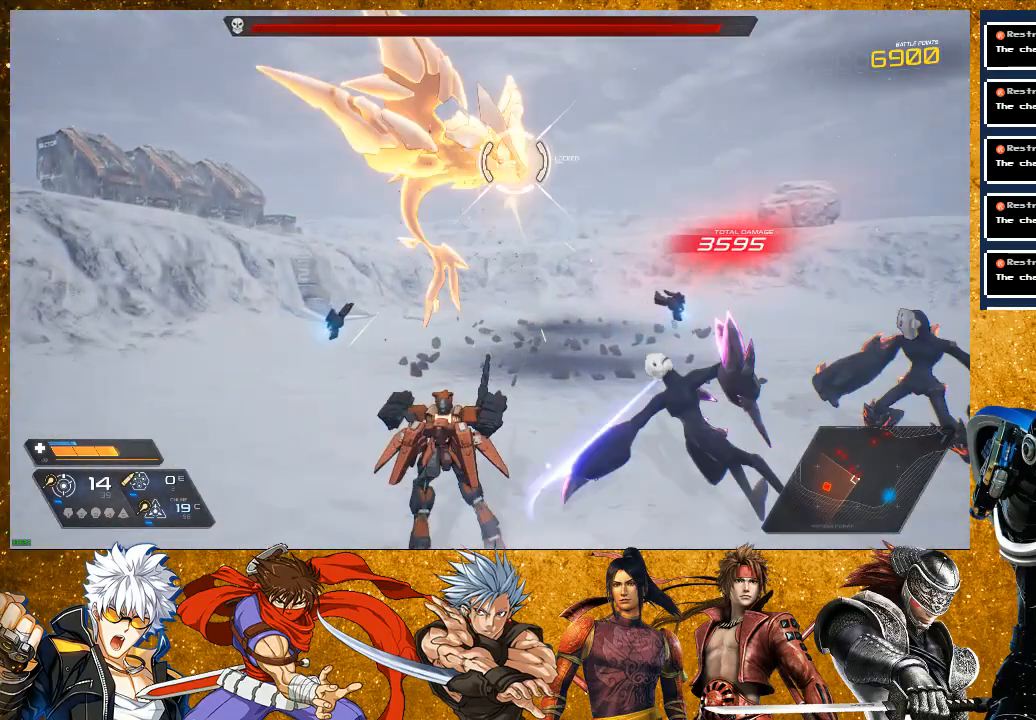
{"buttons": ["CROSS"], "left_stick": "up", "right_stick": "center", "events": [[183, "left_stick", "up"], [483, "CROSS", "down"]]}
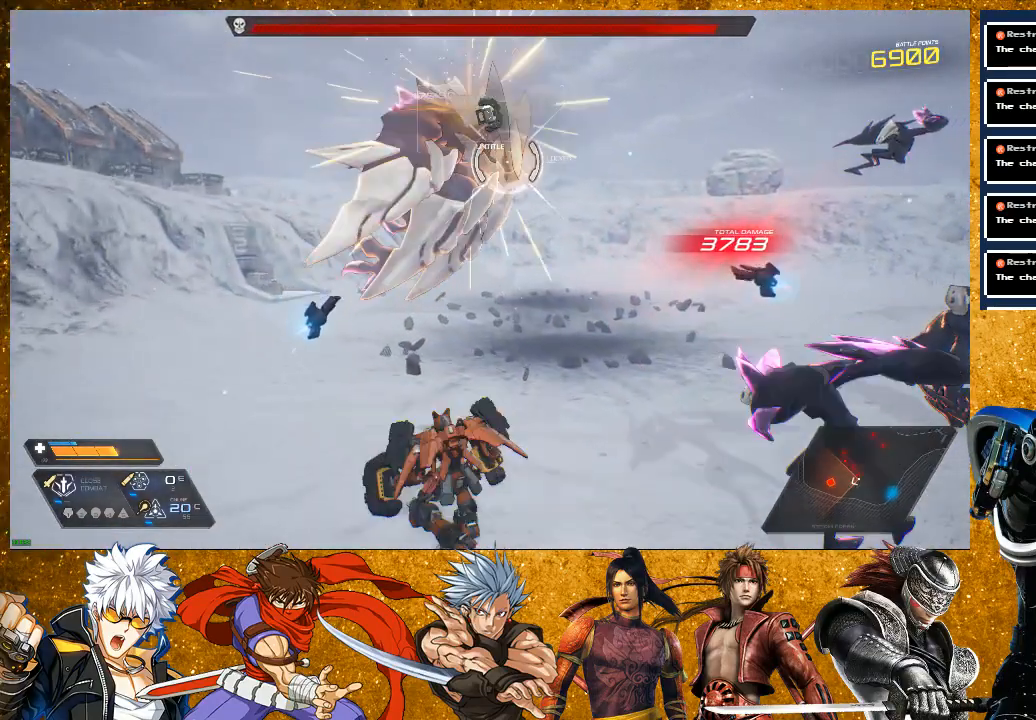
{"buttons": ["R2"], "left_stick": "up-right", "right_stick": "center", "events": [[333, "left_stick", "center"], [433, "CROSS", "up"], [433, "left_stick", "up-right"], [483, "R2", "down"]]}
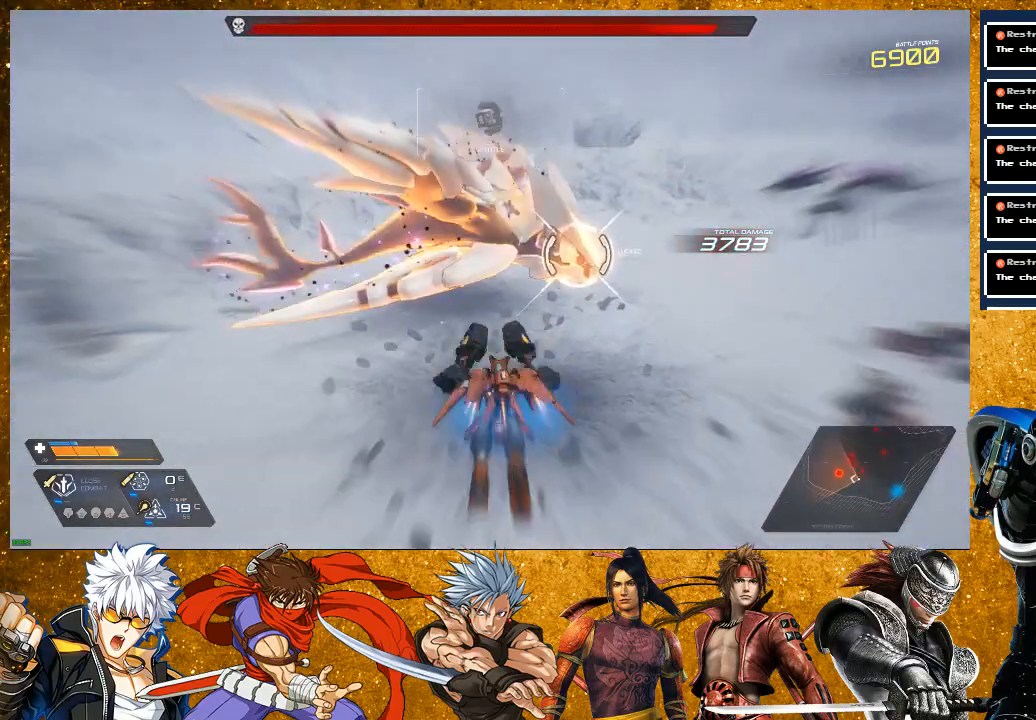
{"buttons": ["SQUARE"], "left_stick": "center", "right_stick": "center", "events": [[150, "left_stick", "up"], [383, "R2", "up"], [400, "left_stick", "center"], [417, "SQUARE", "down"]]}
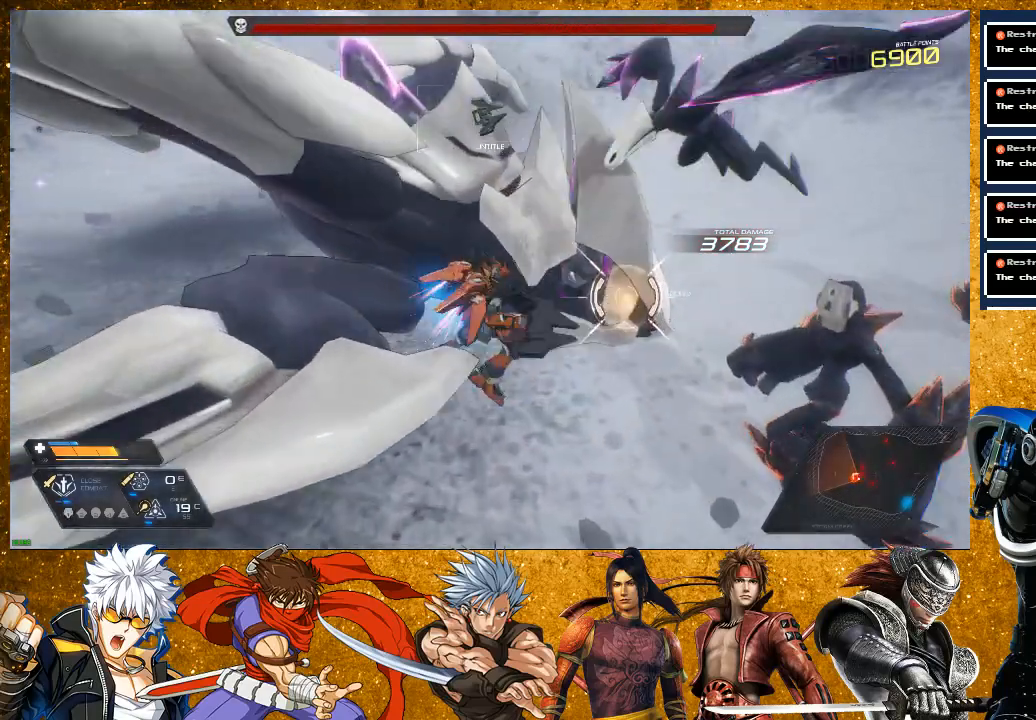
{"buttons": ["SQUARE"], "left_stick": "center", "right_stick": "center", "events": [[17, "SQUARE", "up"], [100, "SQUARE", "down"], [200, "SQUARE", "up"], [267, "SQUARE", "down"], [367, "SQUARE", "up"], [467, "SQUARE", "down"]]}